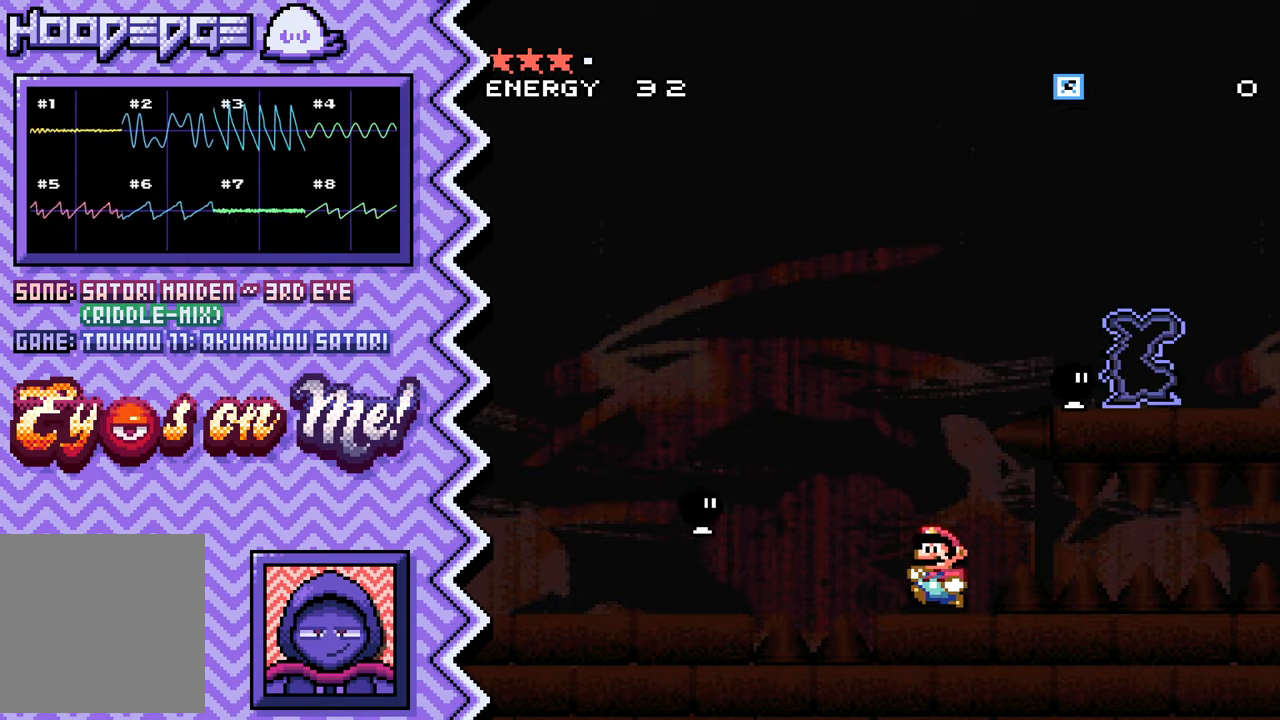
Gameplay with a controller (Nintendo layout); each line is a JSON object with the inputs held at the frame after it. "events" lists button and stick changes between this image and that frame as [ms after this image, input, new state], when the widget could be followed in between. Not read: L1 L3 R1 R3.
{"buttons": ["X"], "events": [[67, "B", "up"], [183, "Y", "down"], [300, "Y", "up"], [434, "X", "down"]]}
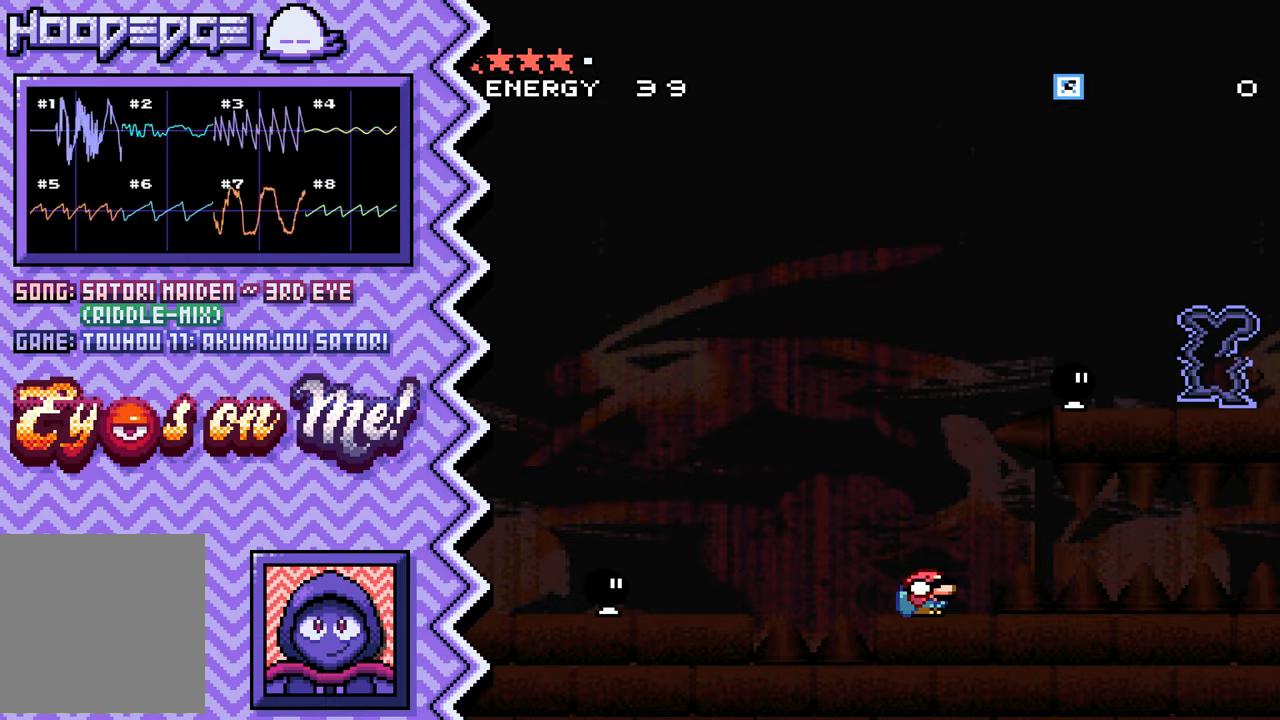
{"buttons": ["B"], "events": [[51, "X", "up"], [167, "A", "down"], [284, "A", "up"], [401, "B", "down"]]}
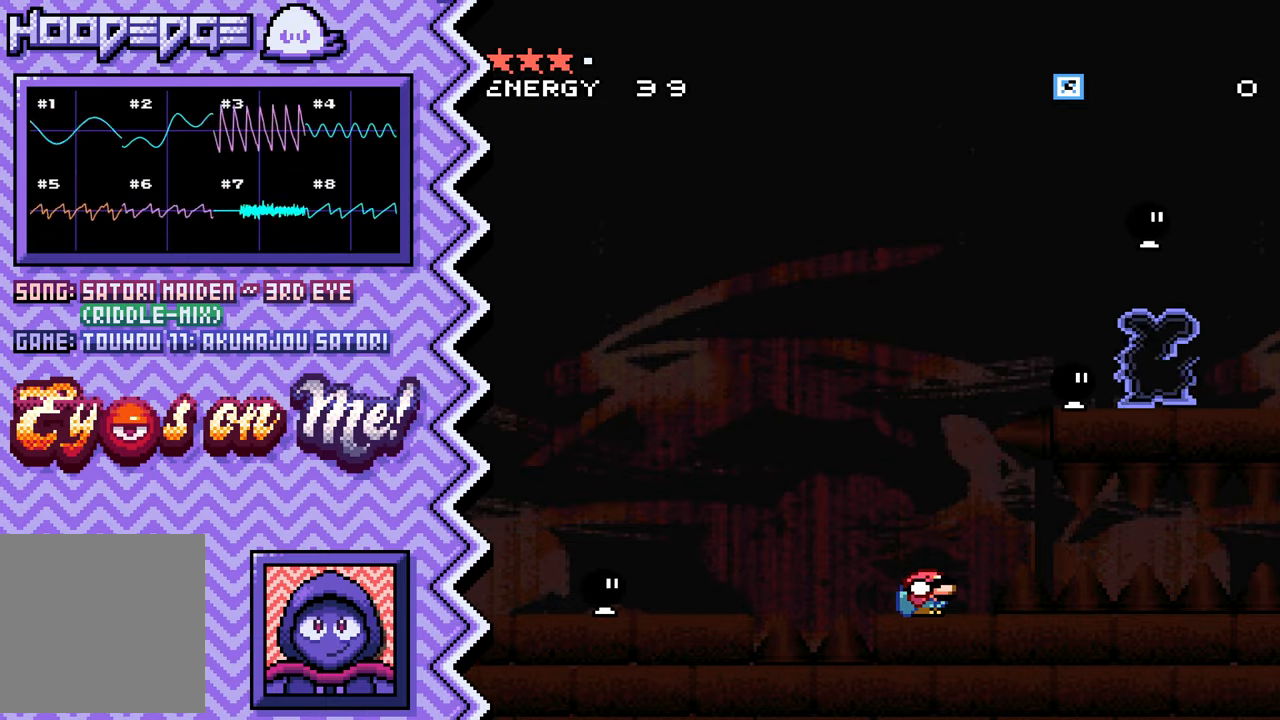
{"buttons": [], "events": [[33, "B", "up"], [150, "Y", "down"], [267, "Y", "up"], [384, "X", "down"], [500, "X", "up"]]}
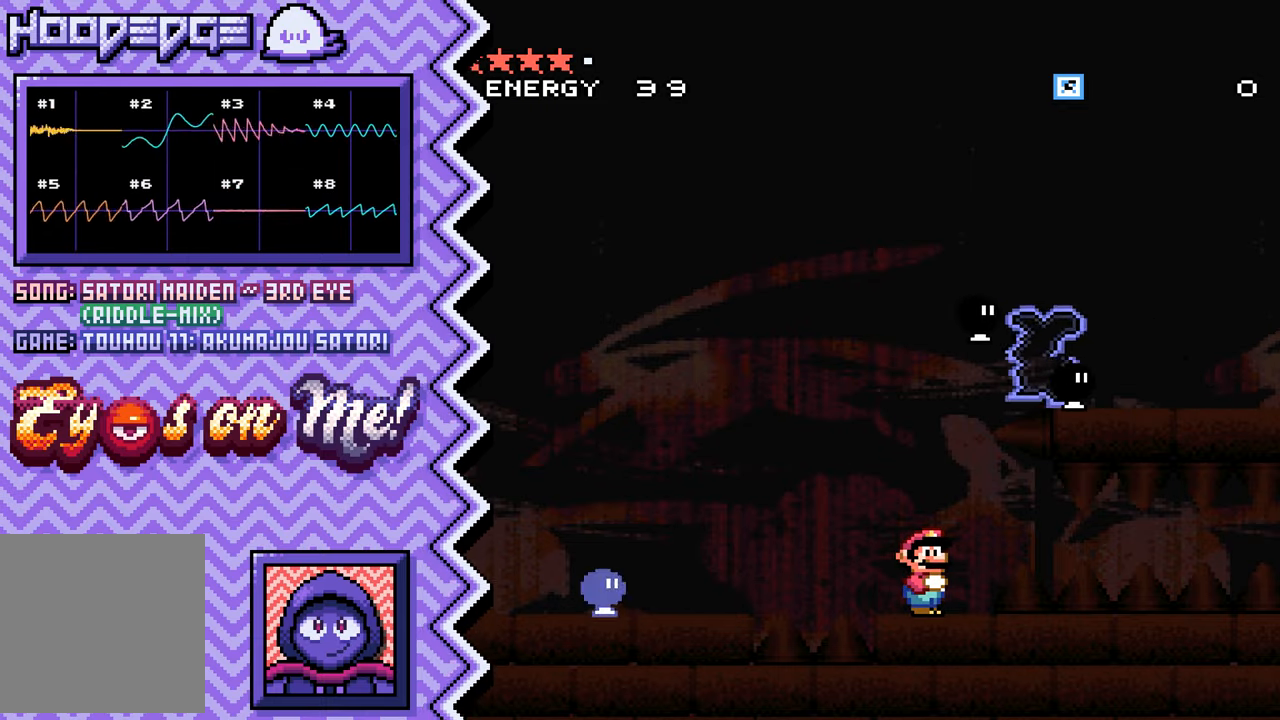
{"buttons": [], "events": [[134, "A", "down"], [251, "A", "up"], [367, "B", "down"], [484, "B", "up"]]}
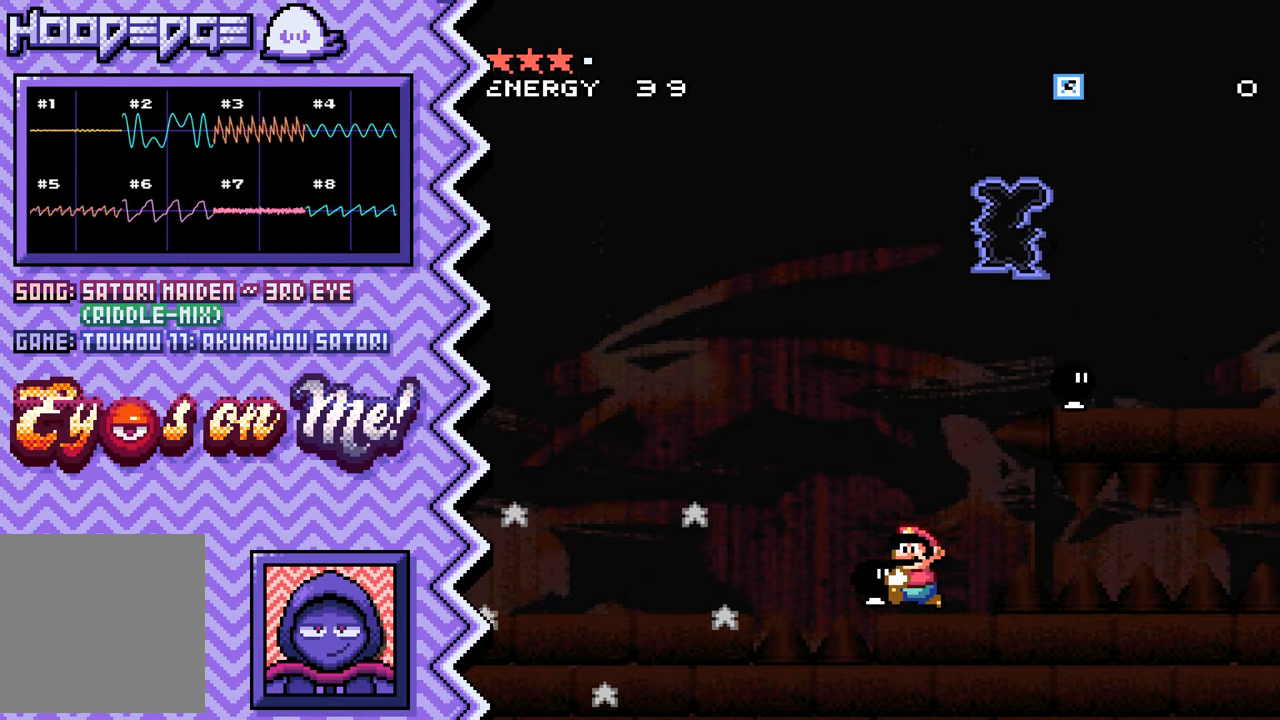
{"buttons": [], "events": [[100, "Y", "down"], [234, "Y", "up"], [350, "X", "down"], [467, "X", "up"]]}
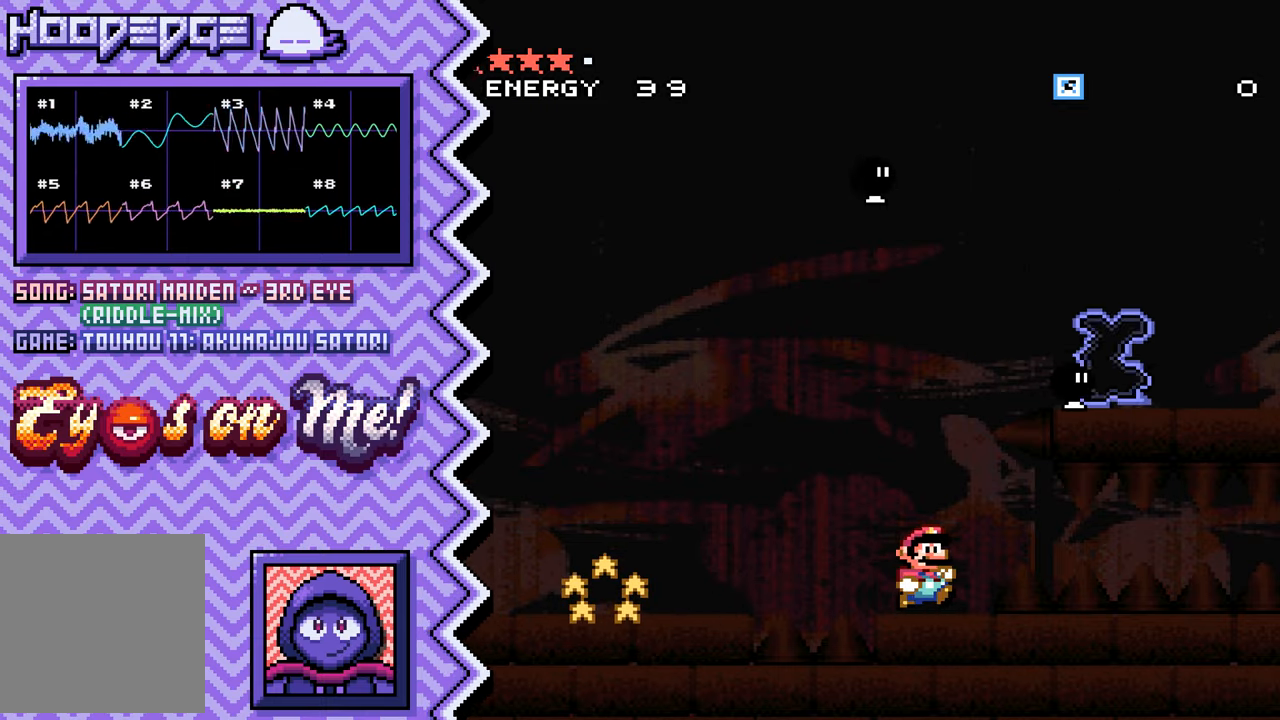
{"buttons": [], "events": [[84, "A", "down"], [201, "A", "up"], [317, "B", "down"], [451, "B", "up"]]}
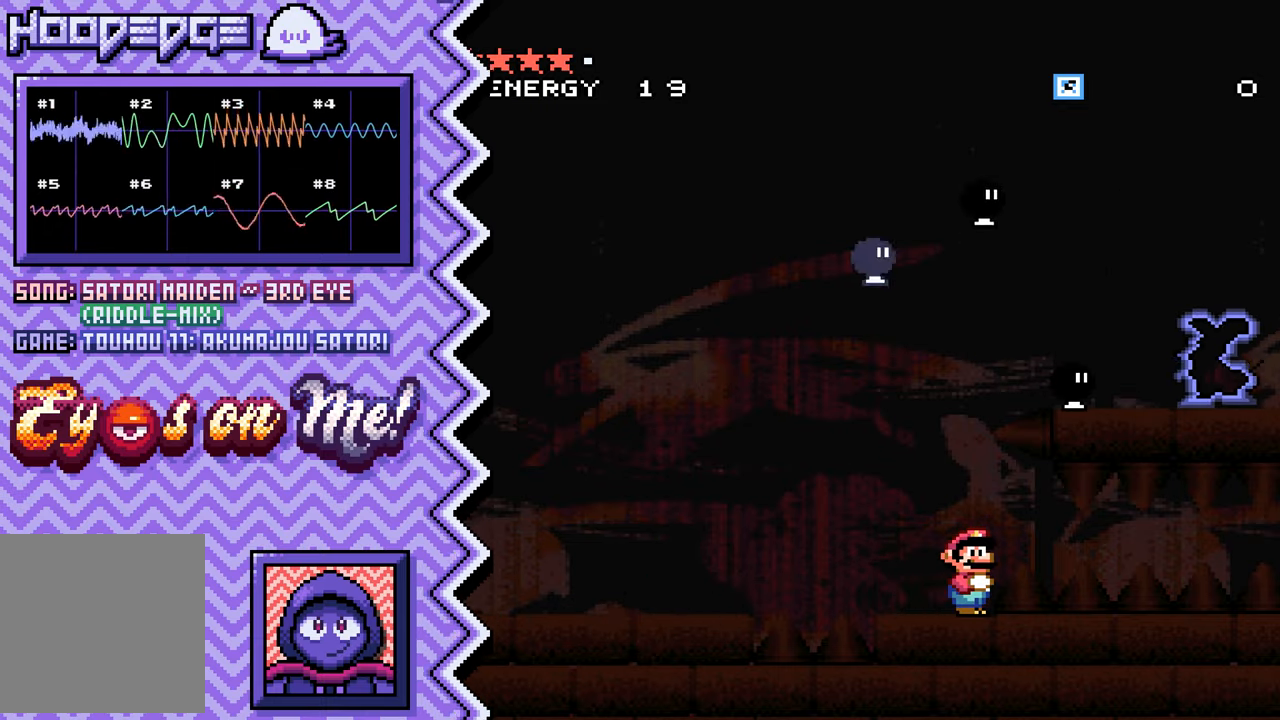
{"buttons": [], "events": [[67, "Y", "down"], [183, "Y", "up"], [300, "X", "down"], [417, "X", "up"]]}
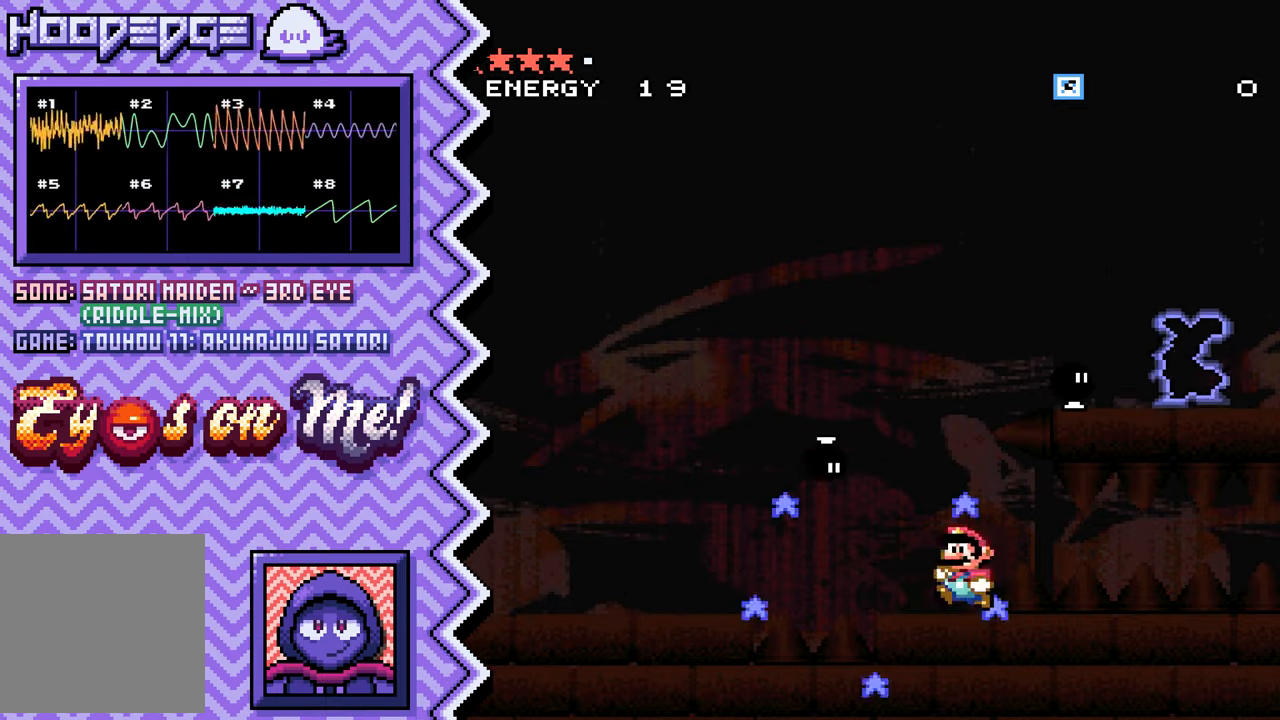
{"buttons": [], "events": [[66, "A", "down"], [183, "A", "up"], [300, "B", "down"], [416, "B", "up"]]}
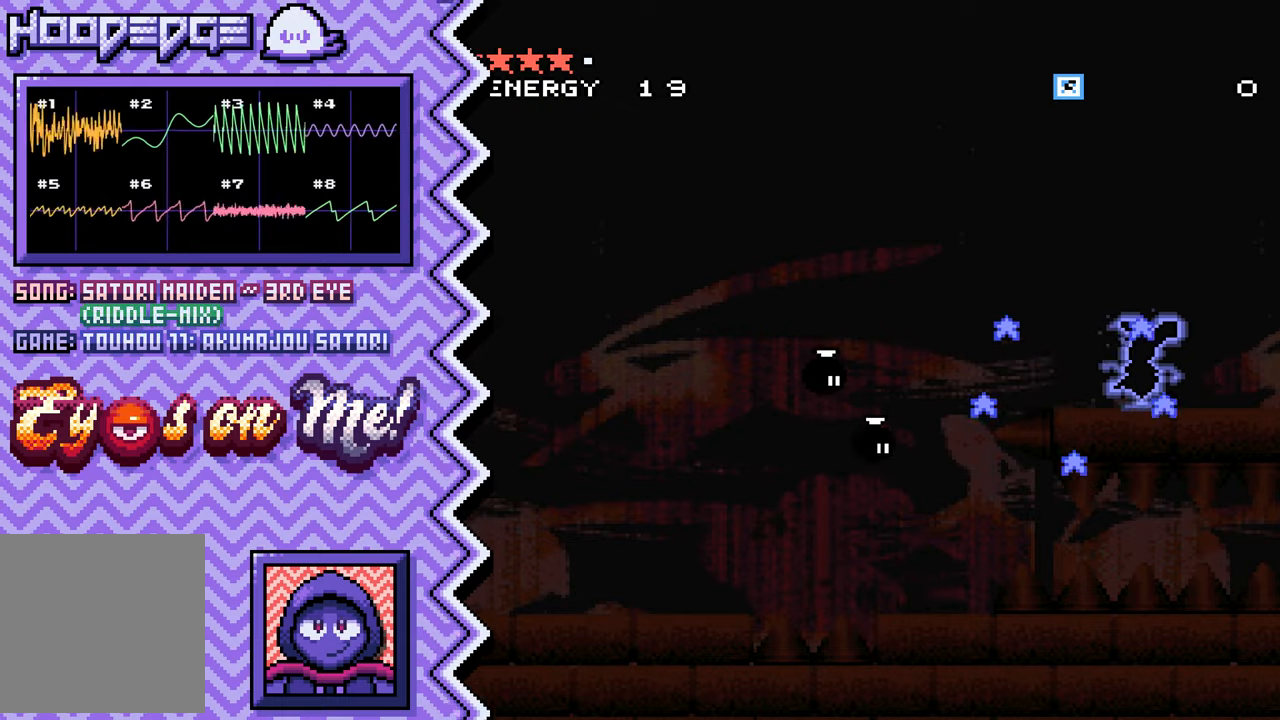
{"buttons": [], "events": [[33, "Y", "down"], [167, "Y", "up"], [283, "X", "down"], [400, "X", "up"]]}
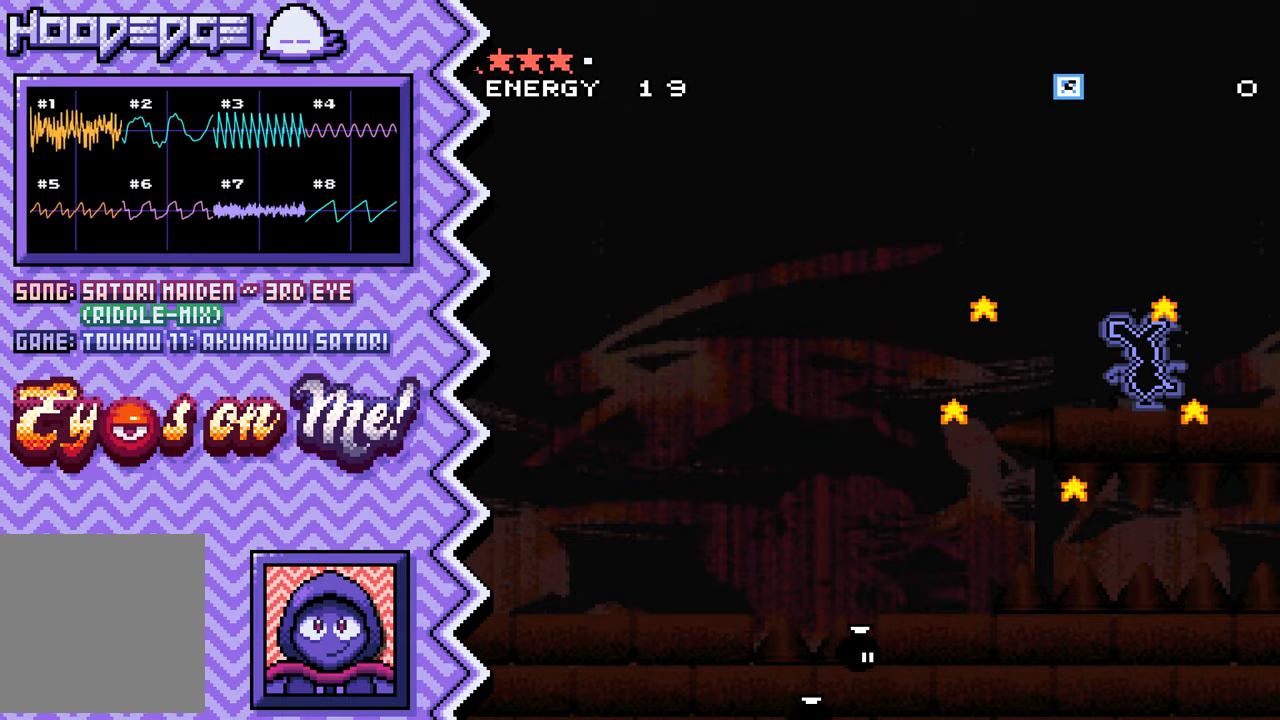
{"buttons": ["Y"], "events": [[17, "A", "down"], [134, "A", "up"], [267, "B", "down"], [384, "B", "up"], [501, "Y", "down"]]}
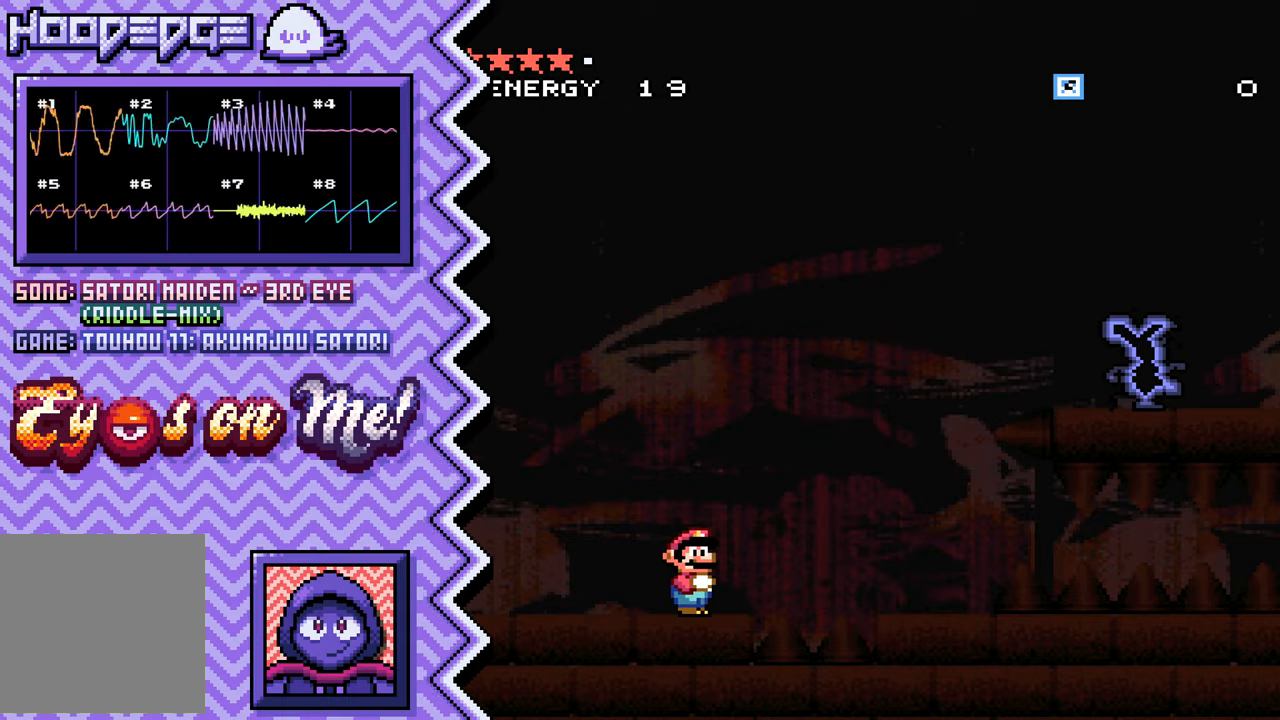
{"buttons": ["A"], "events": [[117, "Y", "up"], [233, "X", "down"], [367, "X", "up"], [484, "A", "down"]]}
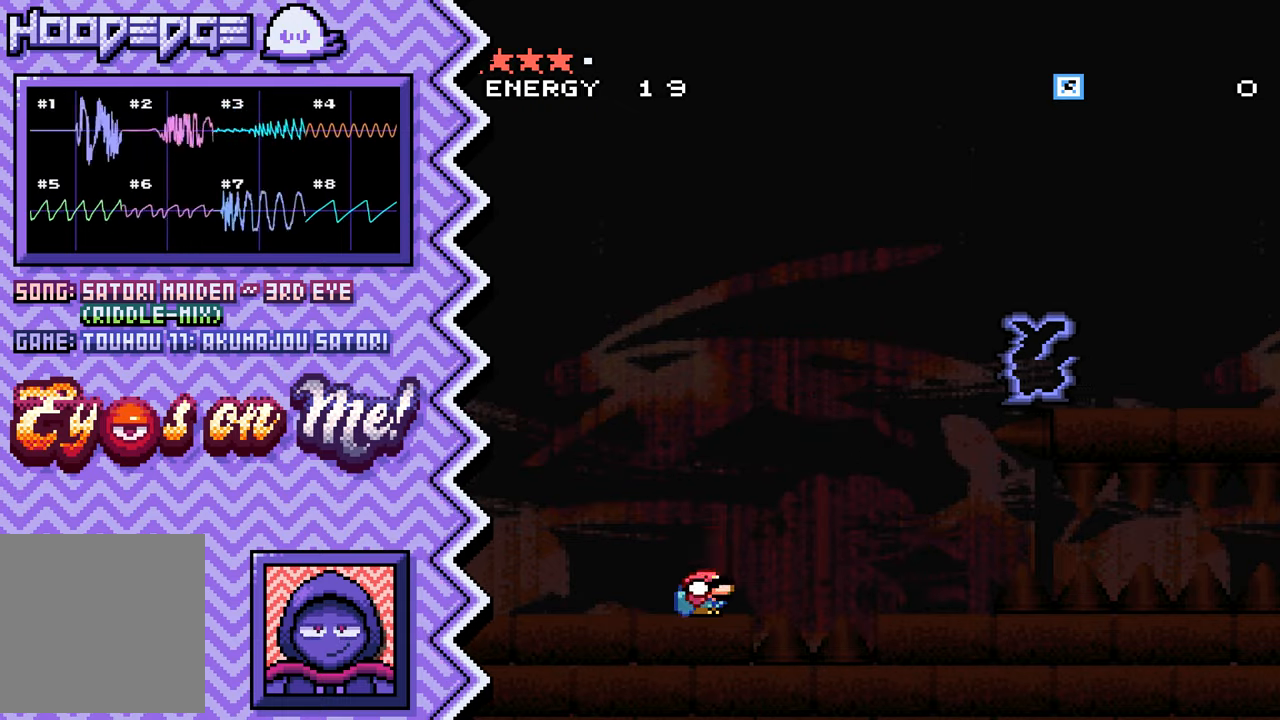
{"buttons": ["Y"], "events": [[100, "A", "up"], [217, "B", "down"], [334, "B", "up"], [467, "Y", "down"]]}
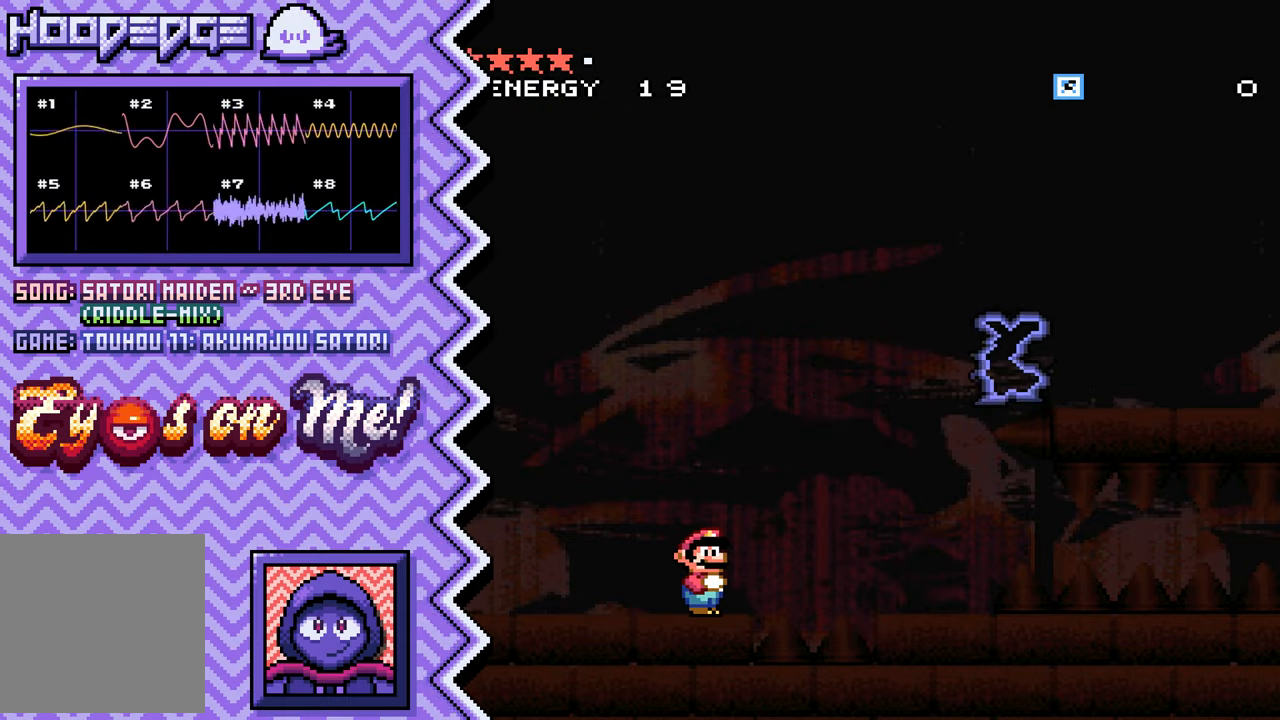
{"buttons": ["A"], "events": [[83, "Y", "up"], [200, "X", "down"], [317, "X", "up"], [434, "A", "down"]]}
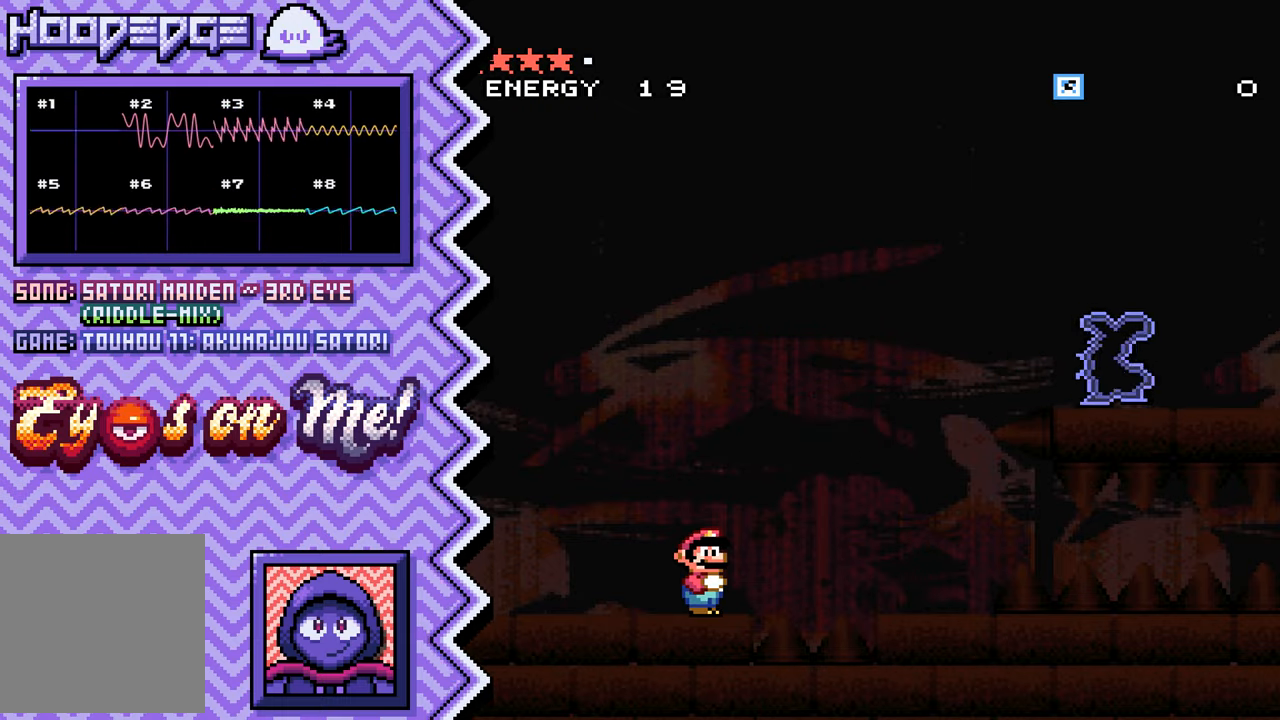
{"buttons": ["Y"], "events": [[50, "A", "up"], [184, "B", "down"], [301, "B", "up"], [417, "Y", "down"]]}
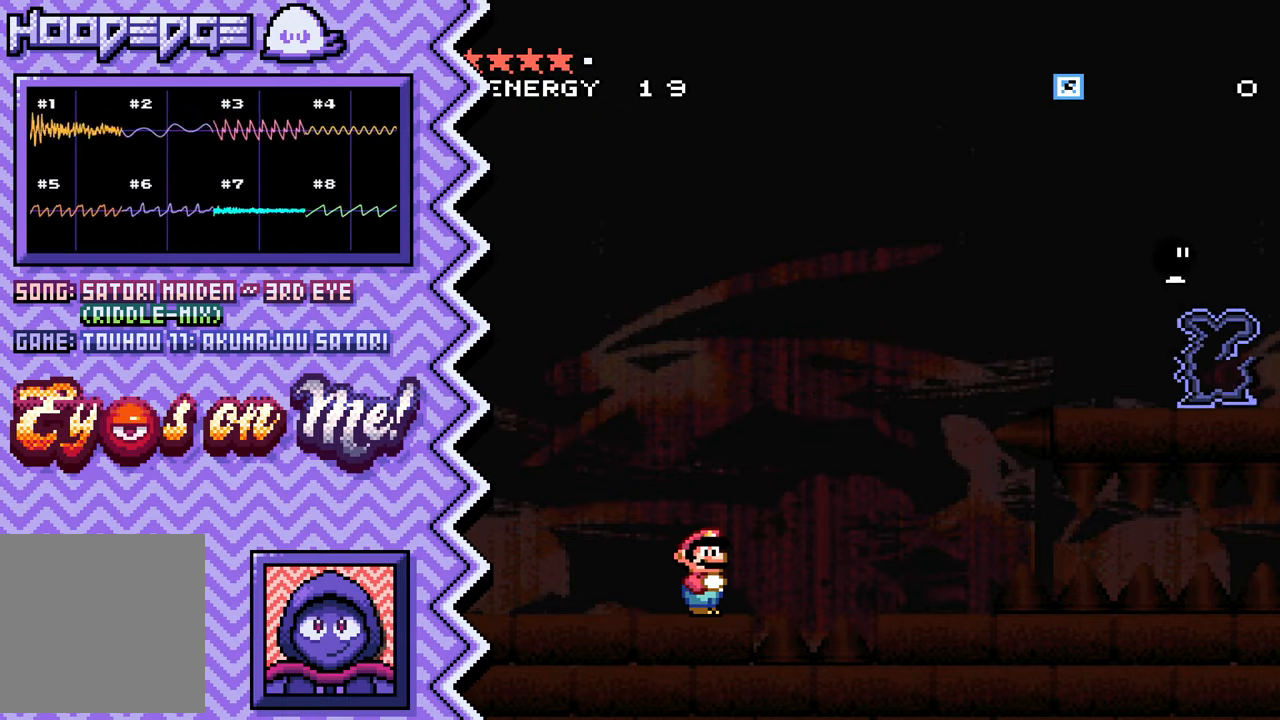
{"buttons": ["A"], "events": [[33, "Y", "up"], [150, "X", "down"], [283, "X", "up"], [400, "A", "down"]]}
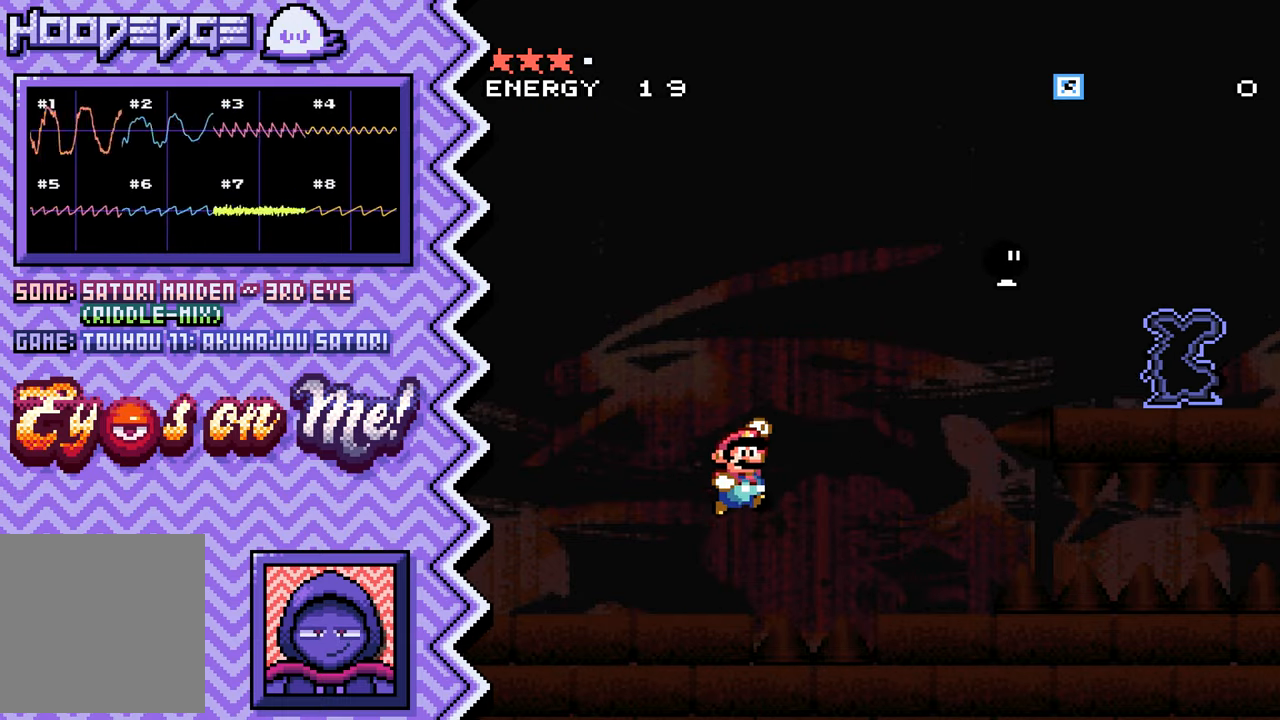
{"buttons": [], "events": [[17, "A", "up"], [134, "B", "down"], [251, "B", "up"], [384, "Y", "down"], [501, "Y", "up"]]}
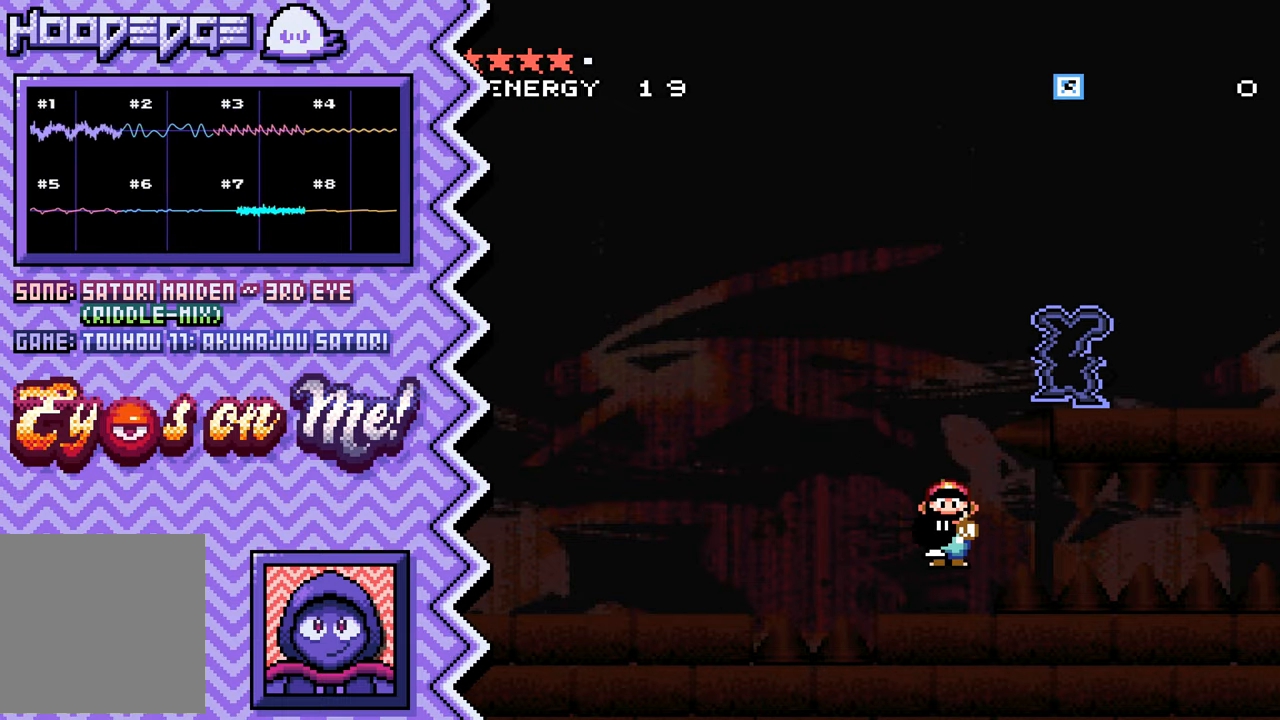
{"buttons": [], "events": [[117, "X", "down"], [233, "X", "up"], [350, "A", "down"], [484, "A", "up"]]}
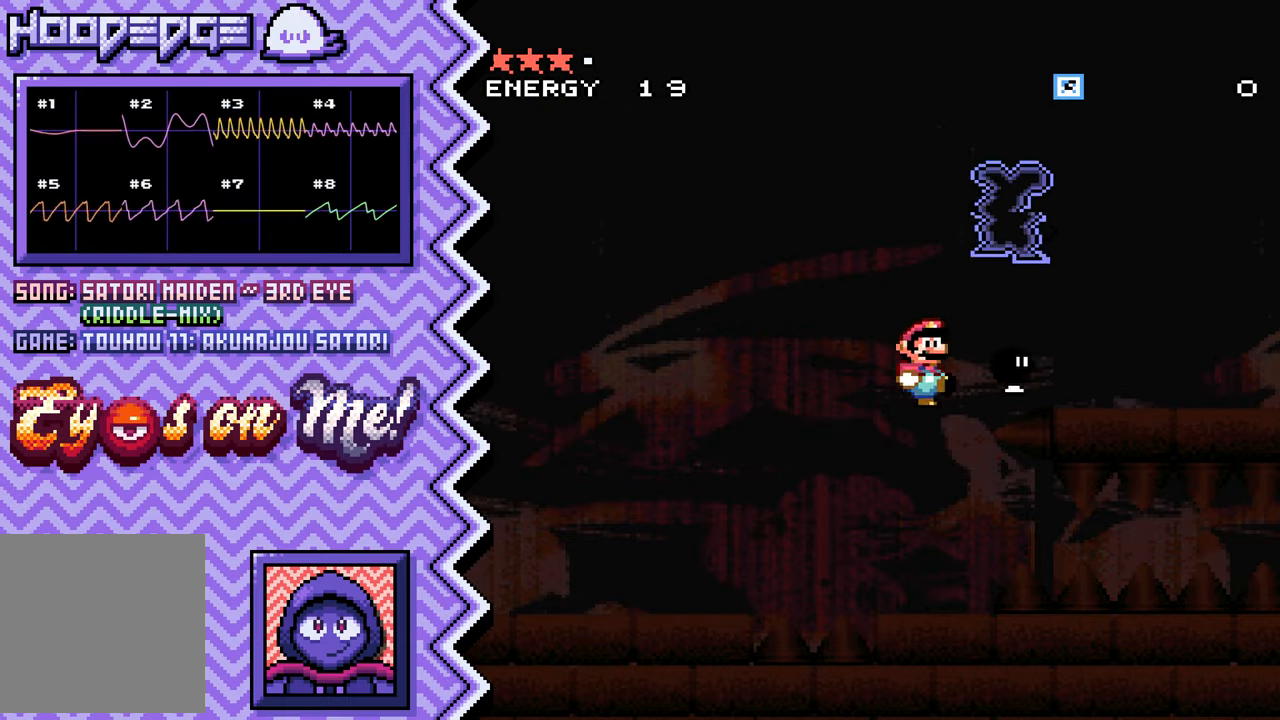
{"buttons": [], "events": [[100, "B", "down"], [217, "B", "up"], [334, "Y", "down"], [451, "Y", "up"]]}
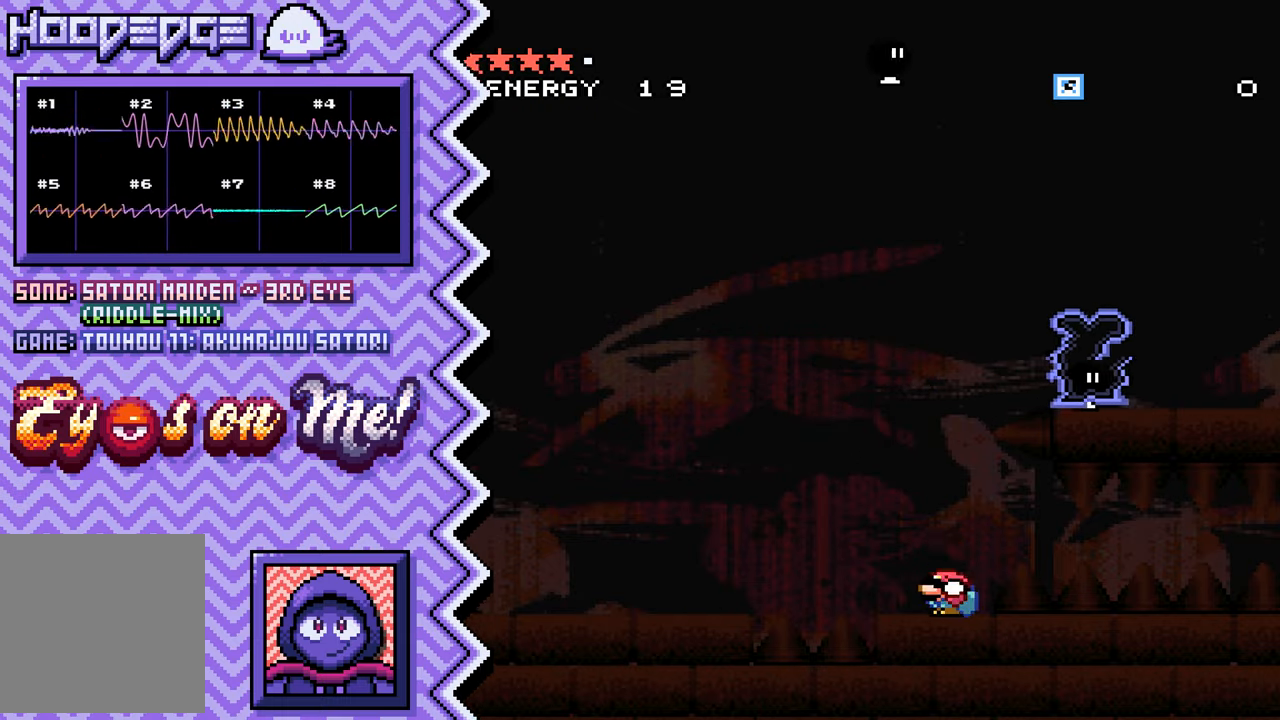
{"buttons": [], "events": [[84, "X", "down"], [200, "X", "up"], [317, "A", "down"], [434, "A", "up"]]}
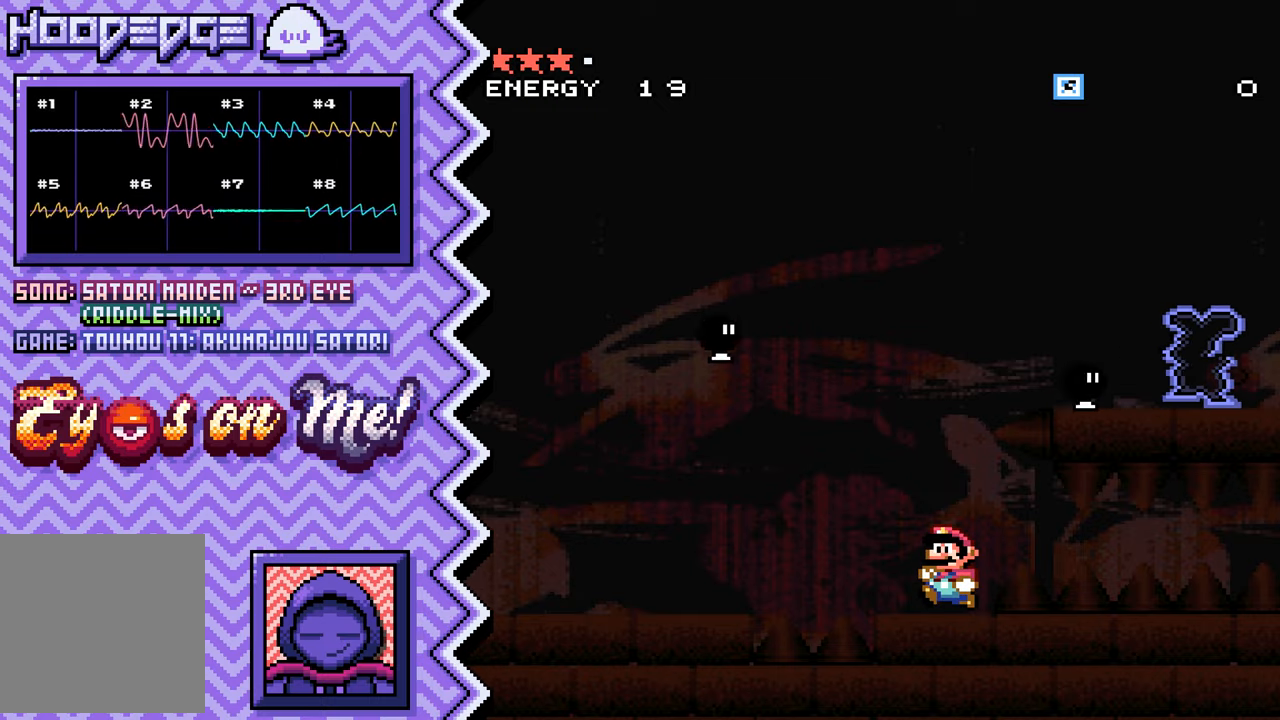
{"buttons": [], "events": [[50, "B", "down"], [167, "B", "up"], [300, "Y", "down"], [417, "Y", "up"]]}
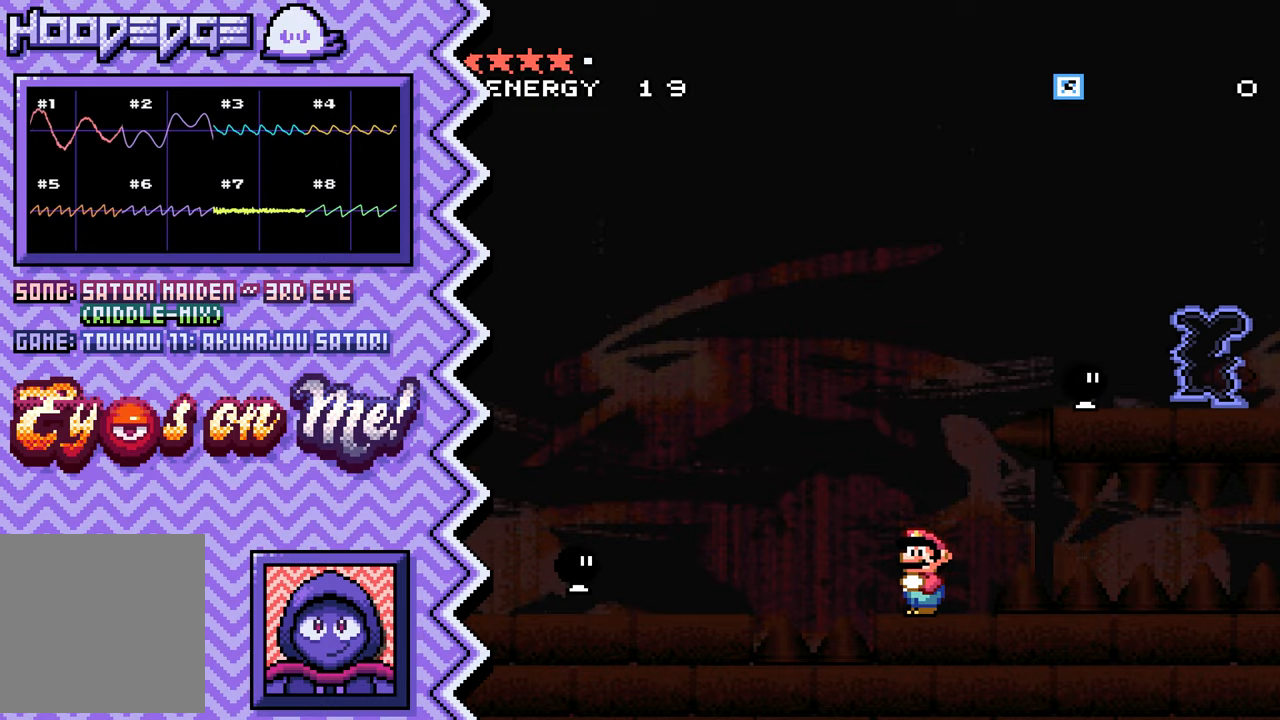
{"buttons": [], "events": [[34, "X", "down"], [150, "X", "up"], [267, "A", "down"], [401, "A", "up"]]}
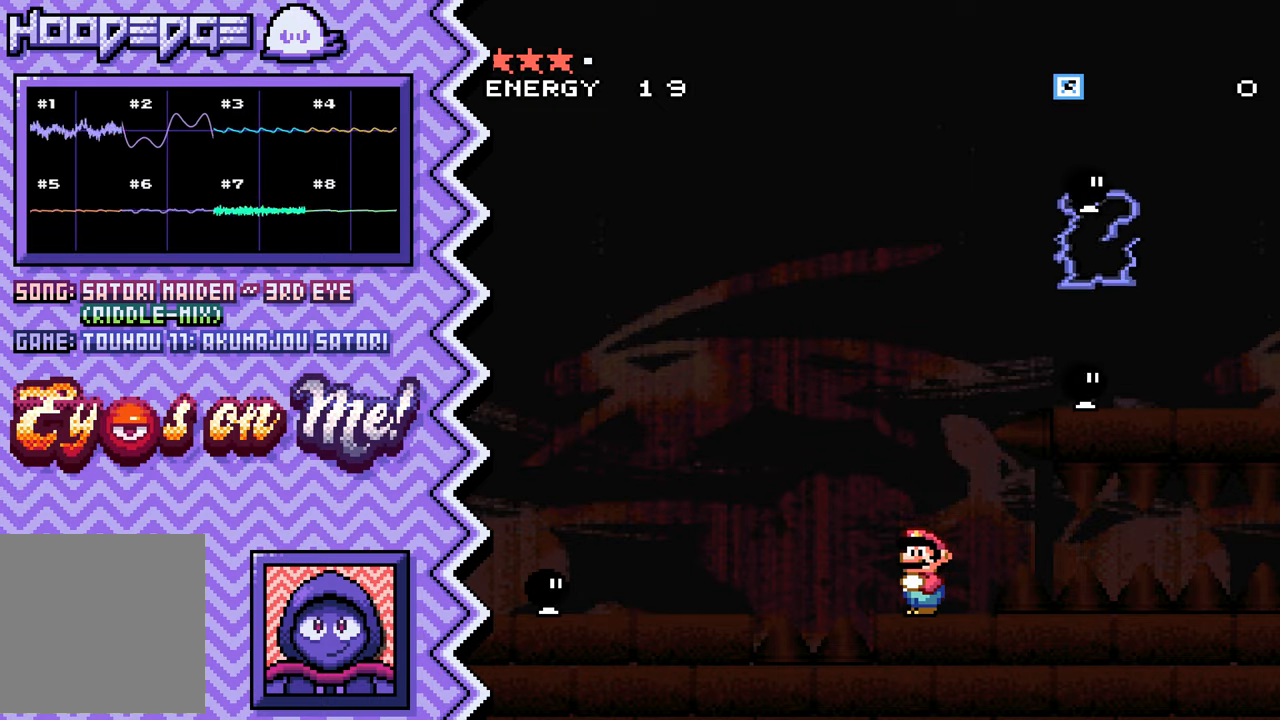
{"buttons": ["X"], "events": [[16, "B", "down"], [133, "B", "up"], [250, "Y", "down"], [367, "Y", "up"], [500, "X", "down"]]}
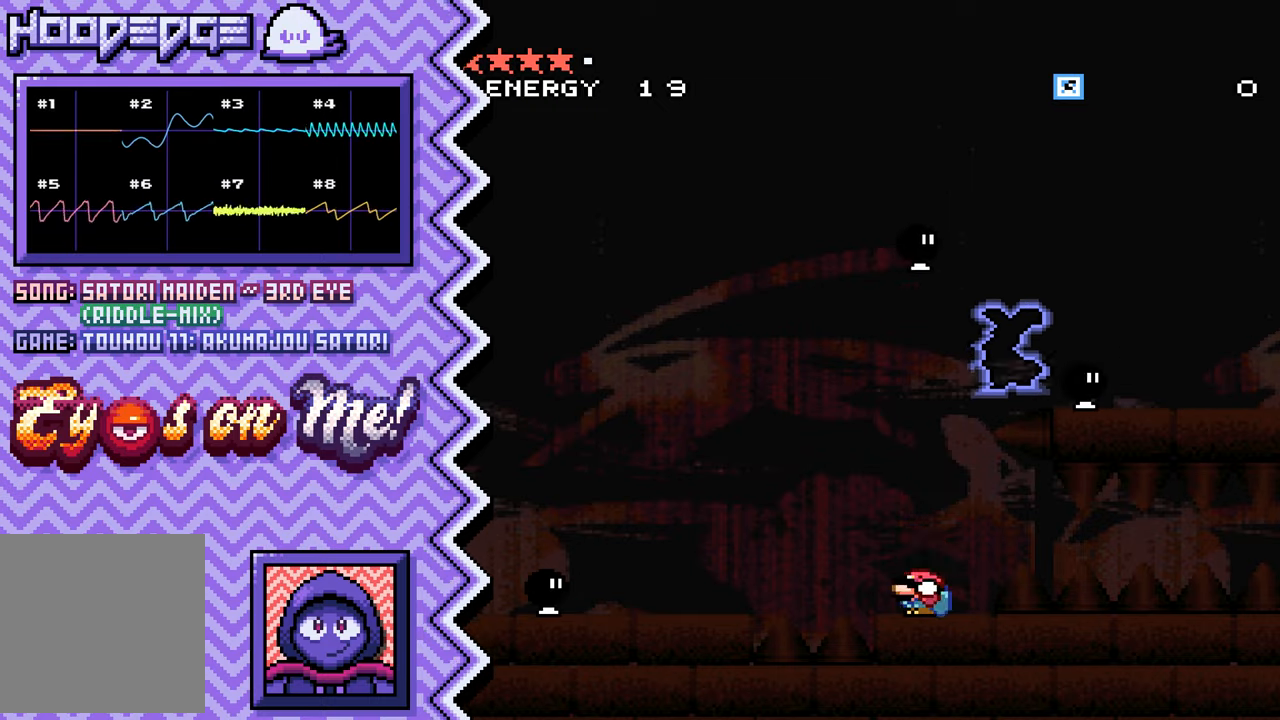
{"buttons": ["B"], "events": [[117, "X", "up"], [234, "A", "down"], [351, "A", "up"], [467, "B", "down"]]}
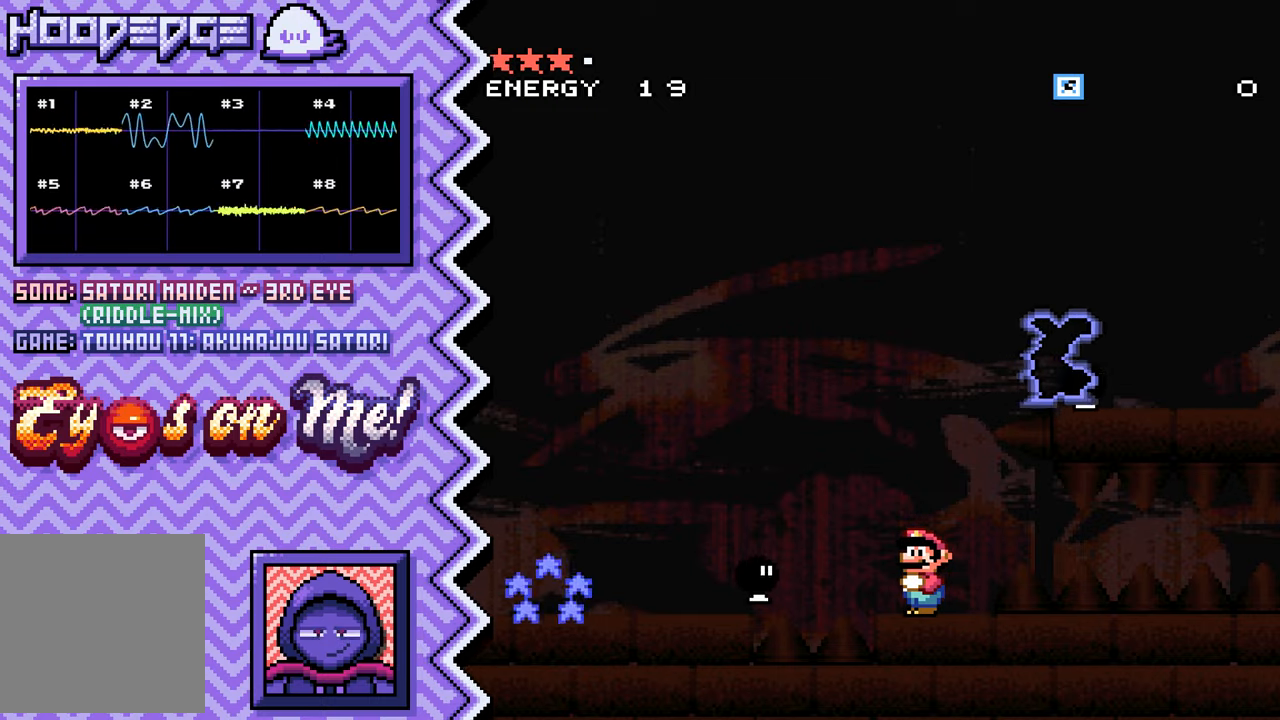
{"buttons": ["X"], "events": [[100, "B", "up"], [217, "Y", "down"], [333, "Y", "up"], [450, "X", "down"]]}
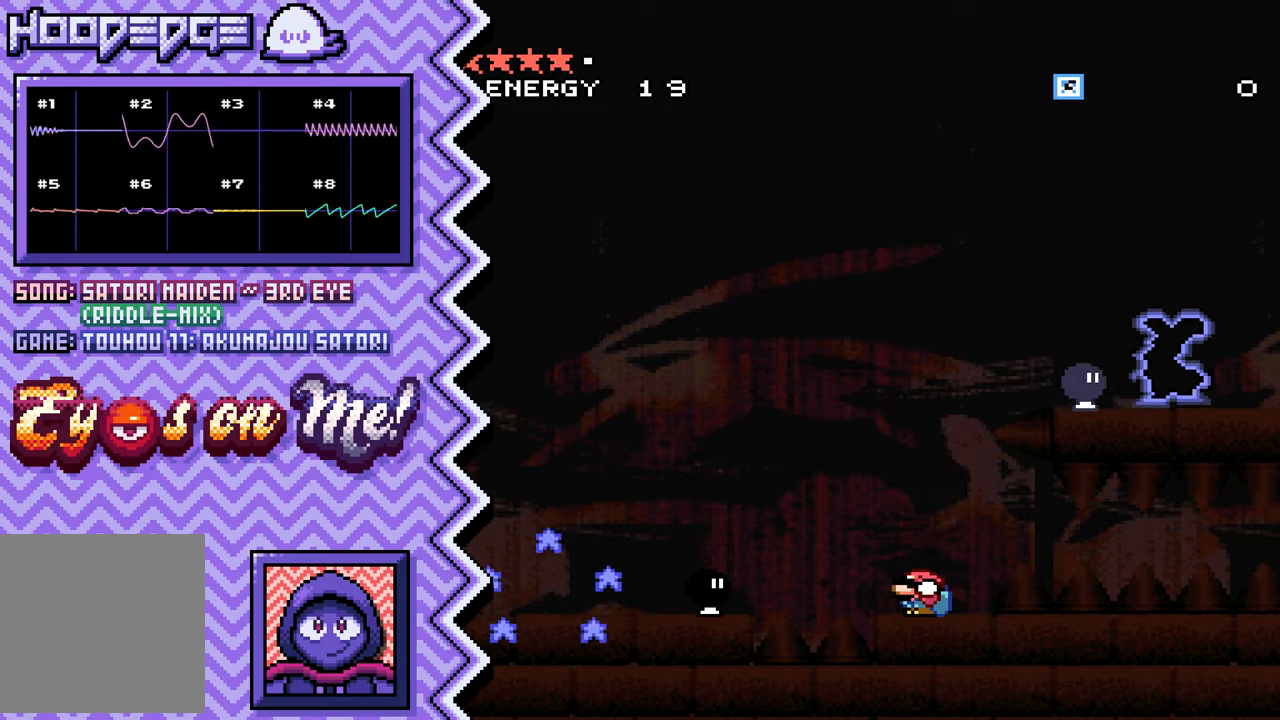
{"buttons": ["B"], "events": [[67, "X", "up"], [200, "A", "down"], [317, "A", "up"], [434, "B", "down"]]}
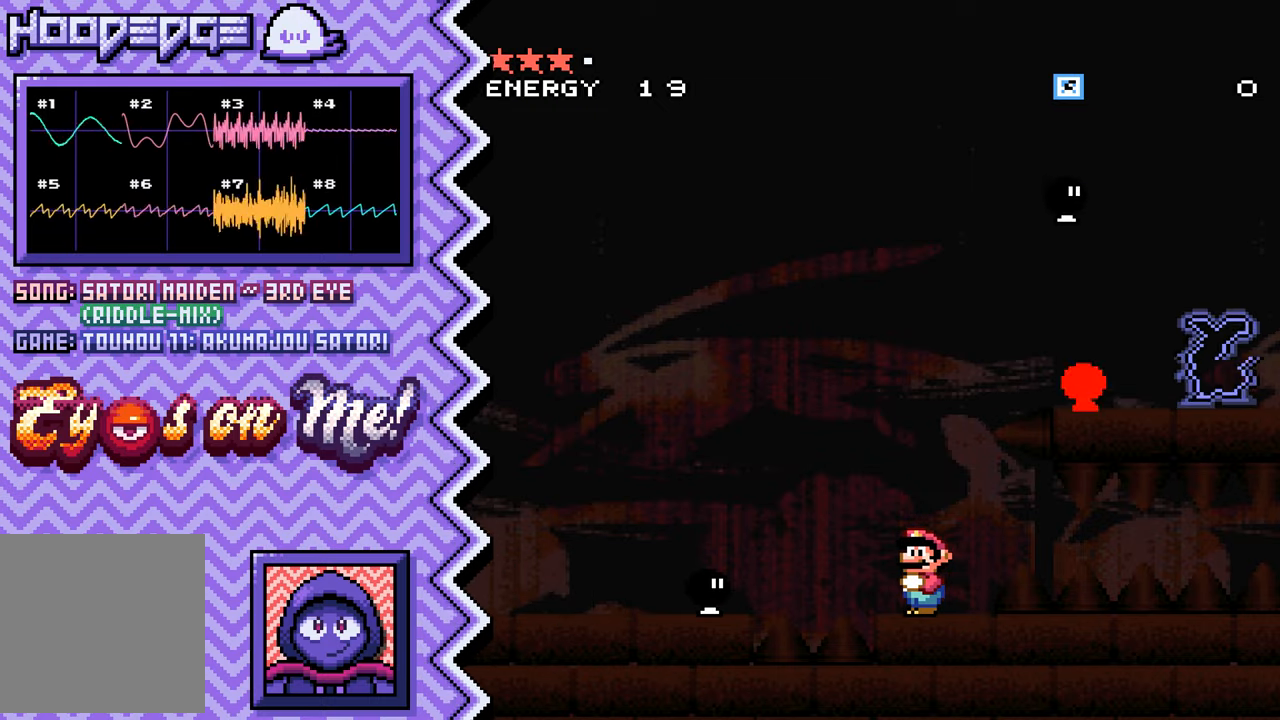
{"buttons": ["X"], "events": [[50, "B", "up"], [167, "Y", "down"], [300, "Y", "up"], [417, "X", "down"]]}
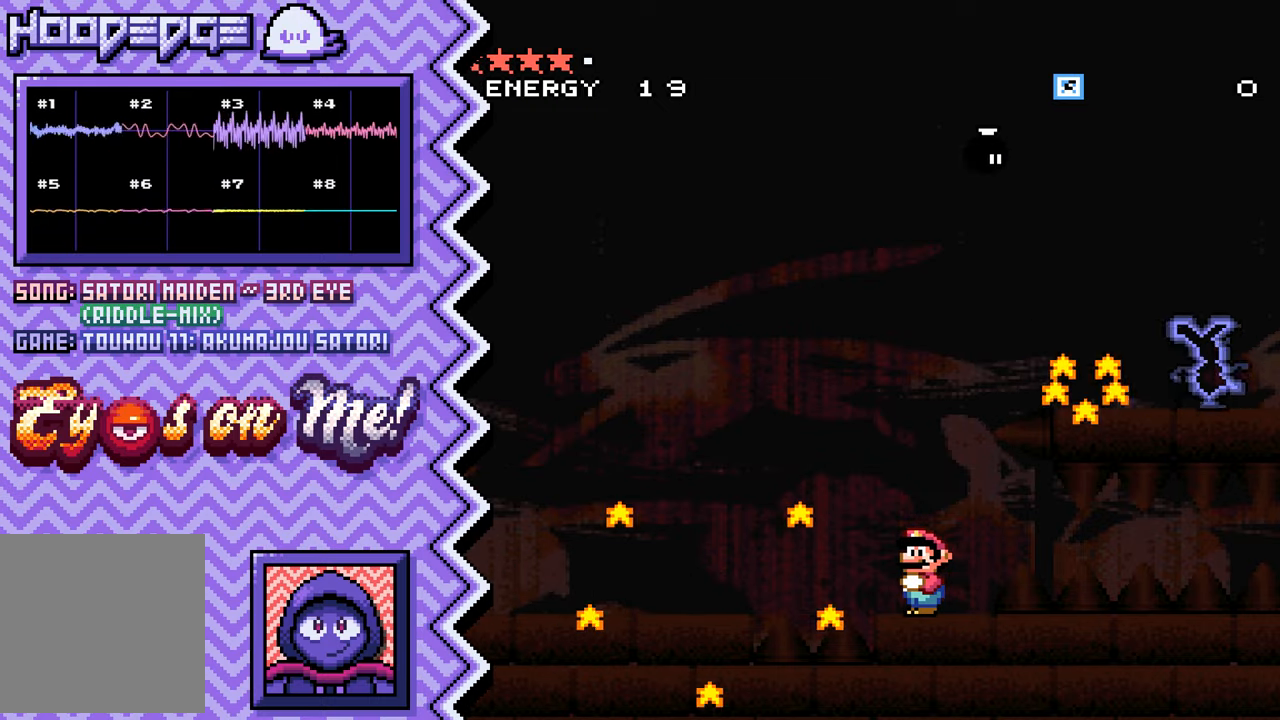
{"buttons": ["B"], "events": [[34, "X", "up"], [150, "A", "down"], [267, "A", "up"], [384, "B", "down"]]}
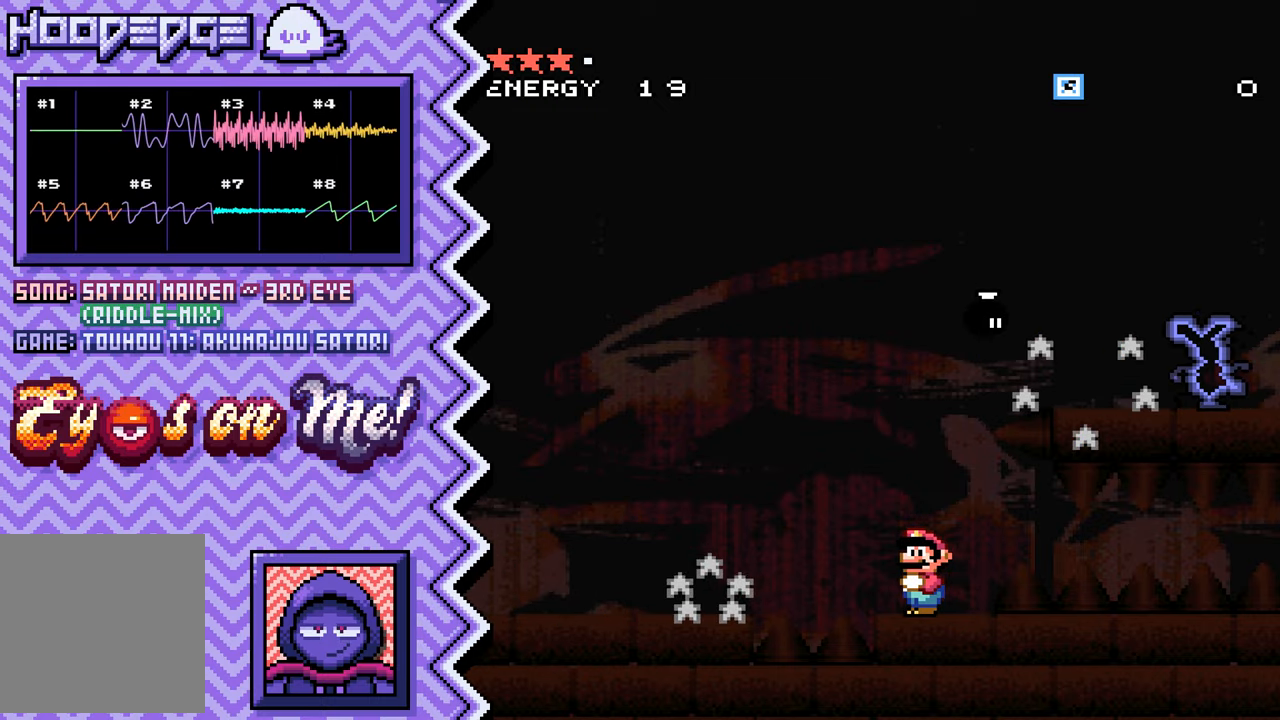
{"buttons": [], "events": [[16, "B", "up"], [133, "Y", "down"], [250, "Y", "up"], [367, "X", "down"], [484, "X", "up"]]}
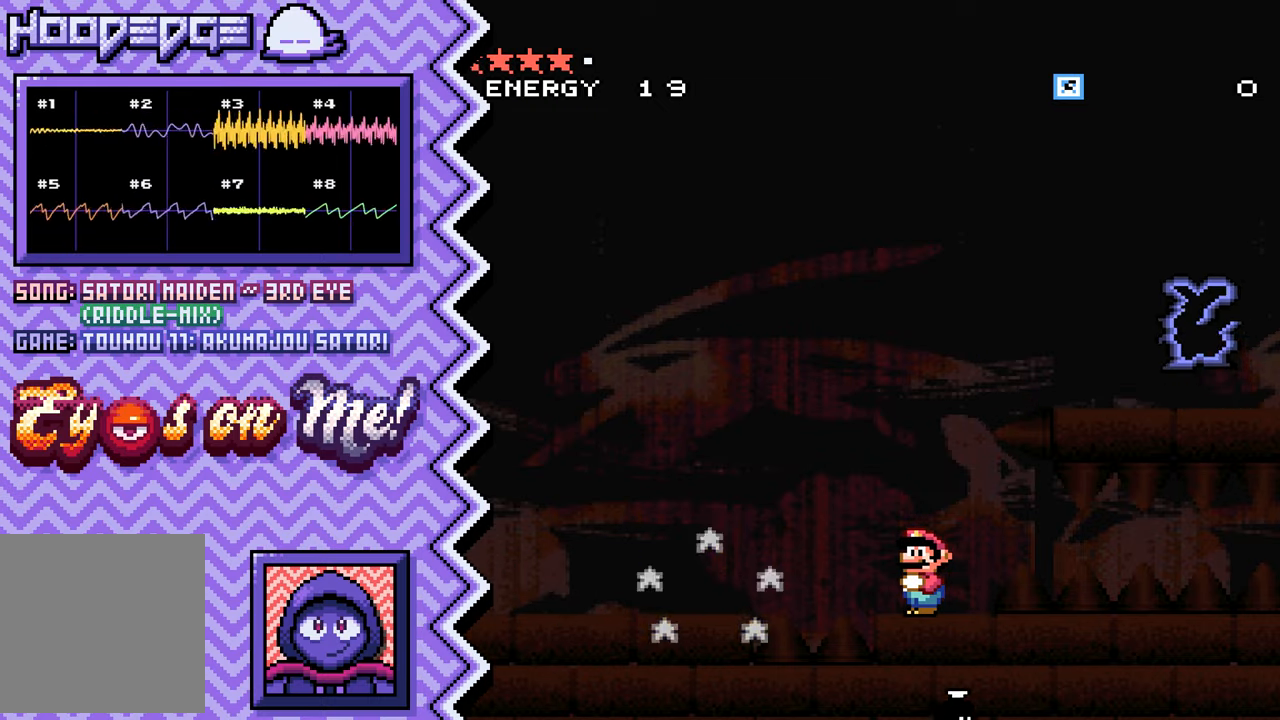
{"buttons": [], "events": [[117, "A", "down"], [234, "A", "up"], [351, "B", "down"], [467, "B", "up"]]}
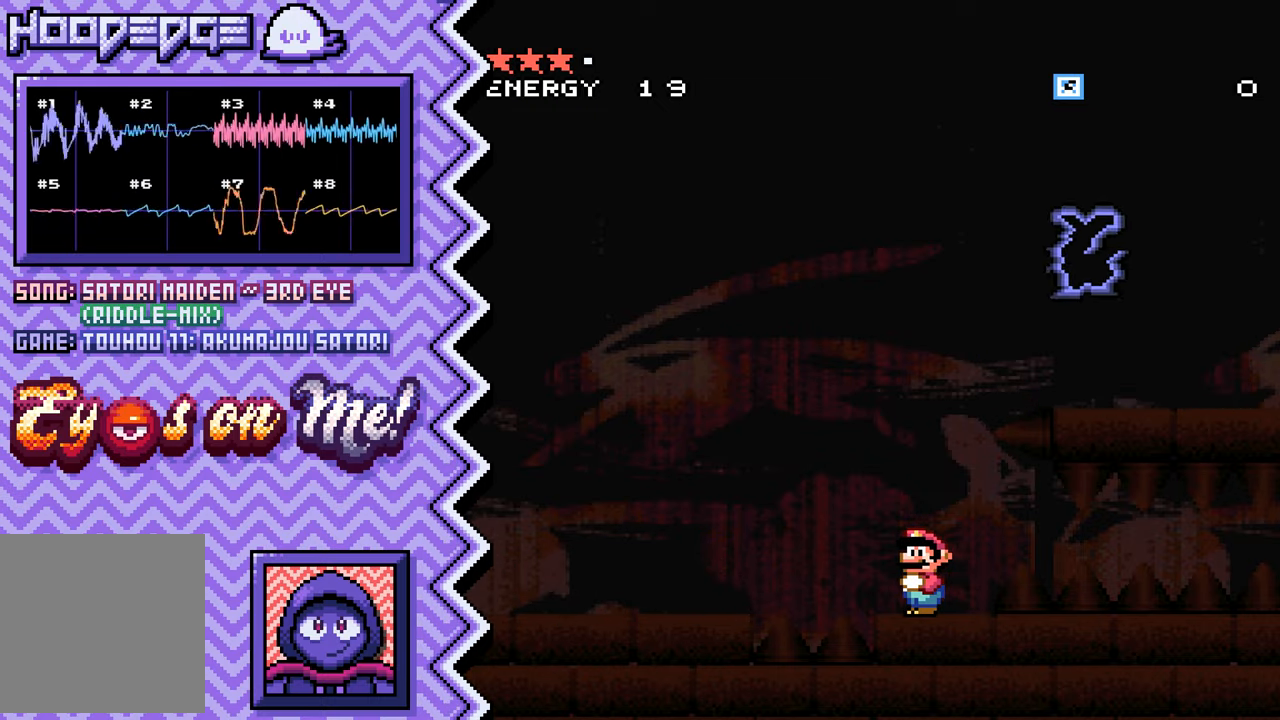
{"buttons": [], "events": [[83, "Y", "down"], [216, "Y", "up"], [333, "X", "down"], [450, "X", "up"]]}